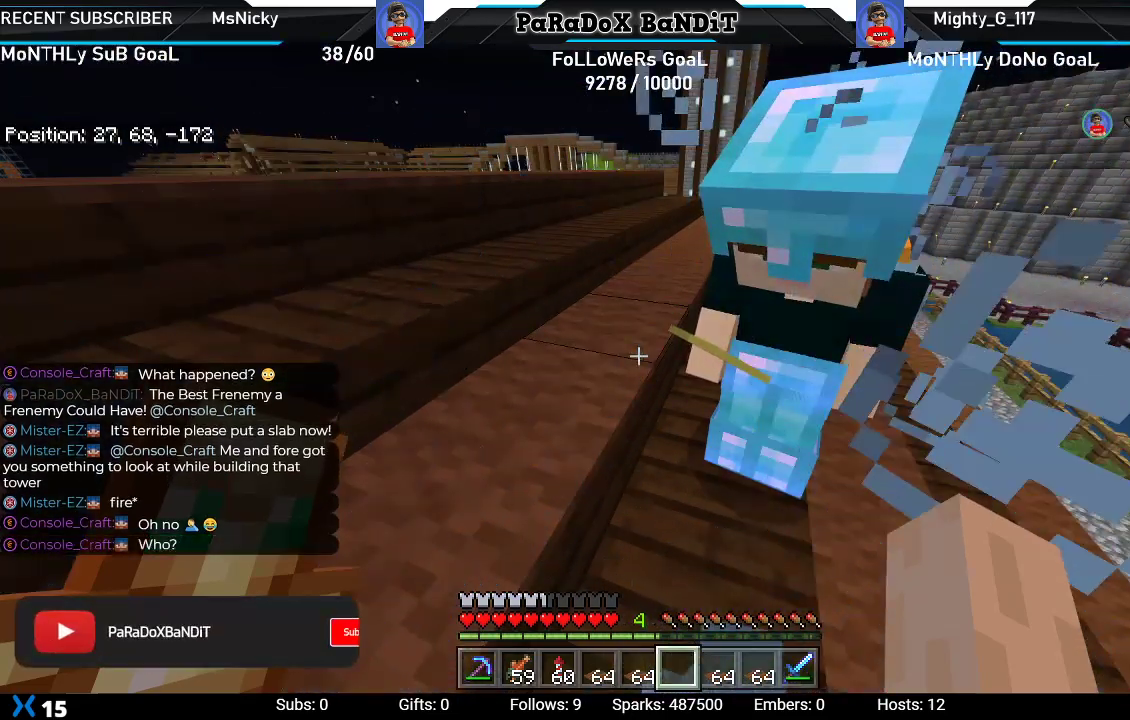
Gameplay with a controller (Xbox layout); each line is a JSON object with the inputs held at the frame after it. "events" lists button and stick changes between this image and that frame as [ms after this image, input, new state], when the widget could be followed in between. Not read: L3.
{"buttons": [], "left_stick": "center", "right_stick": "up", "events": [[467, "right_stick", "up"]]}
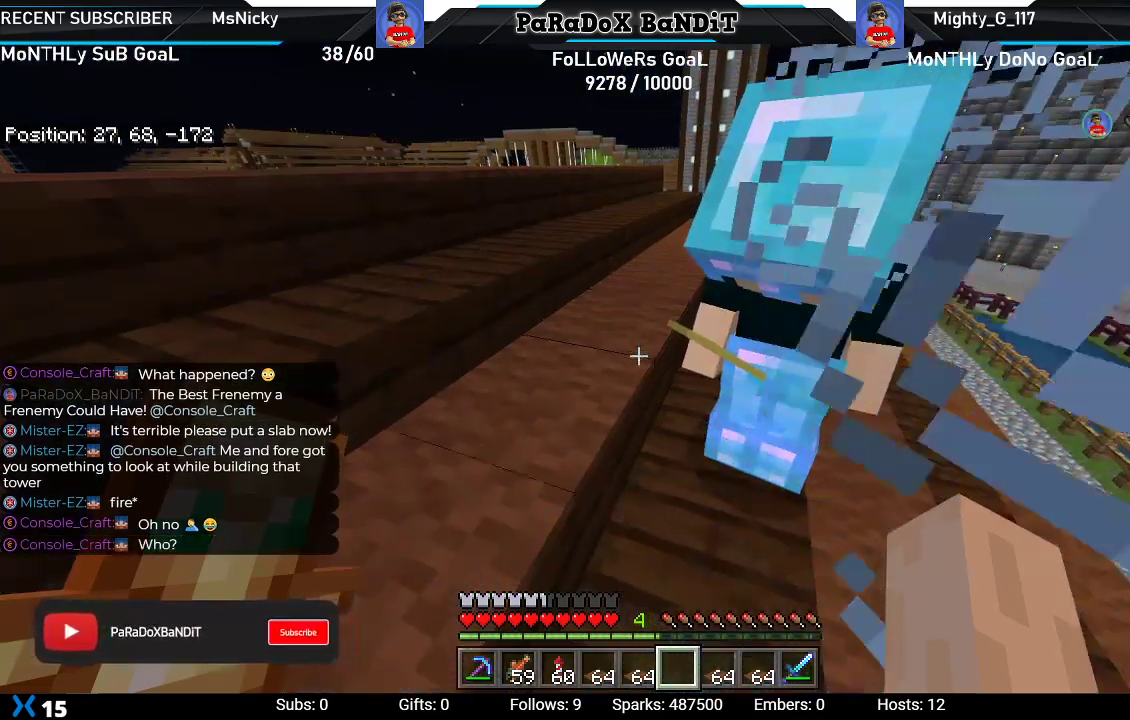
{"buttons": [], "left_stick": "center", "right_stick": "center", "events": [[200, "right_stick", "center"]]}
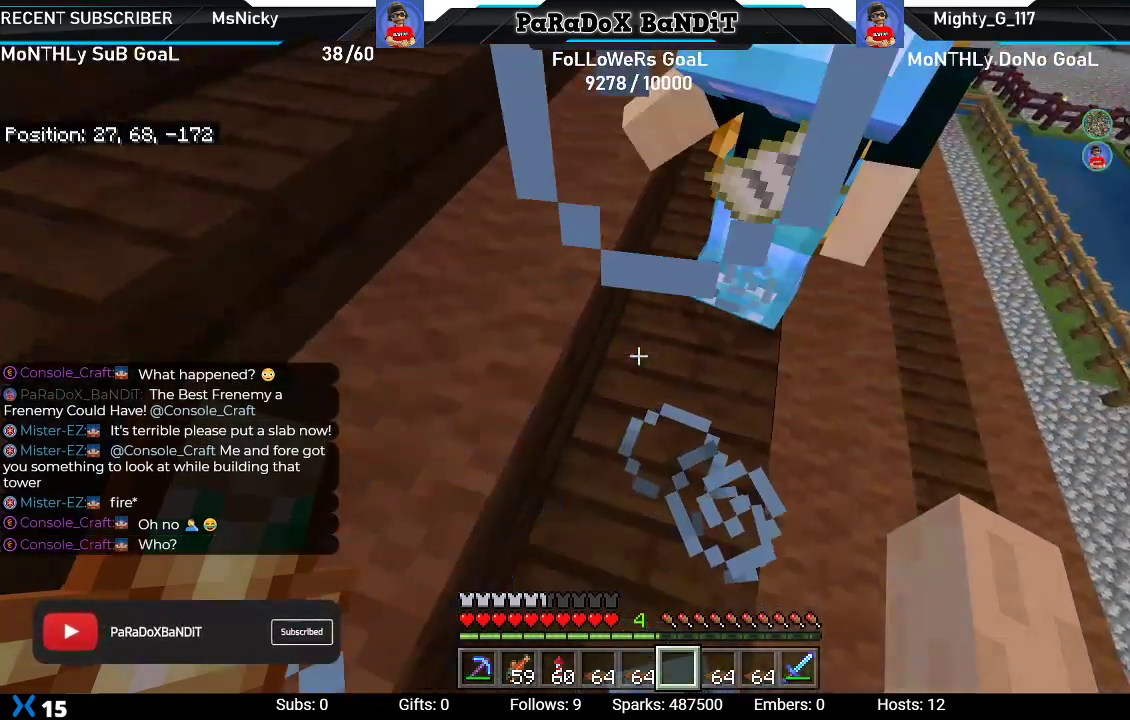
{"buttons": [], "left_stick": "center", "right_stick": "center", "events": []}
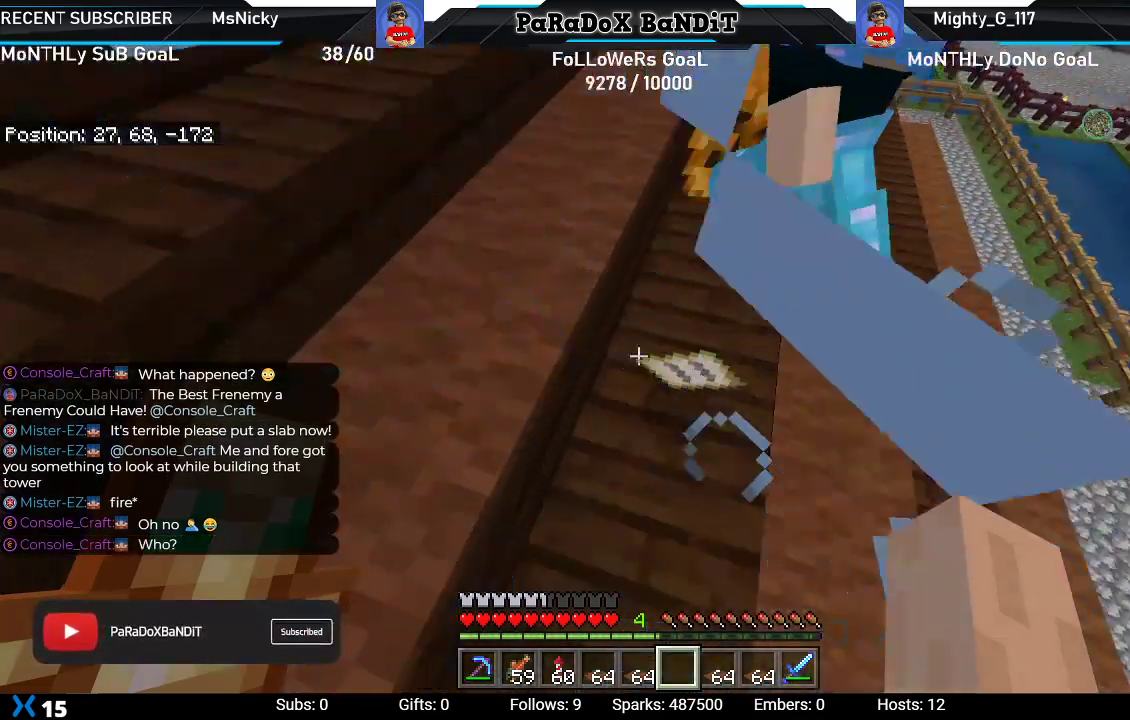
{"buttons": [], "left_stick": "center", "right_stick": "center", "events": [[233, "right_stick", "up"], [500, "right_stick", "center"]]}
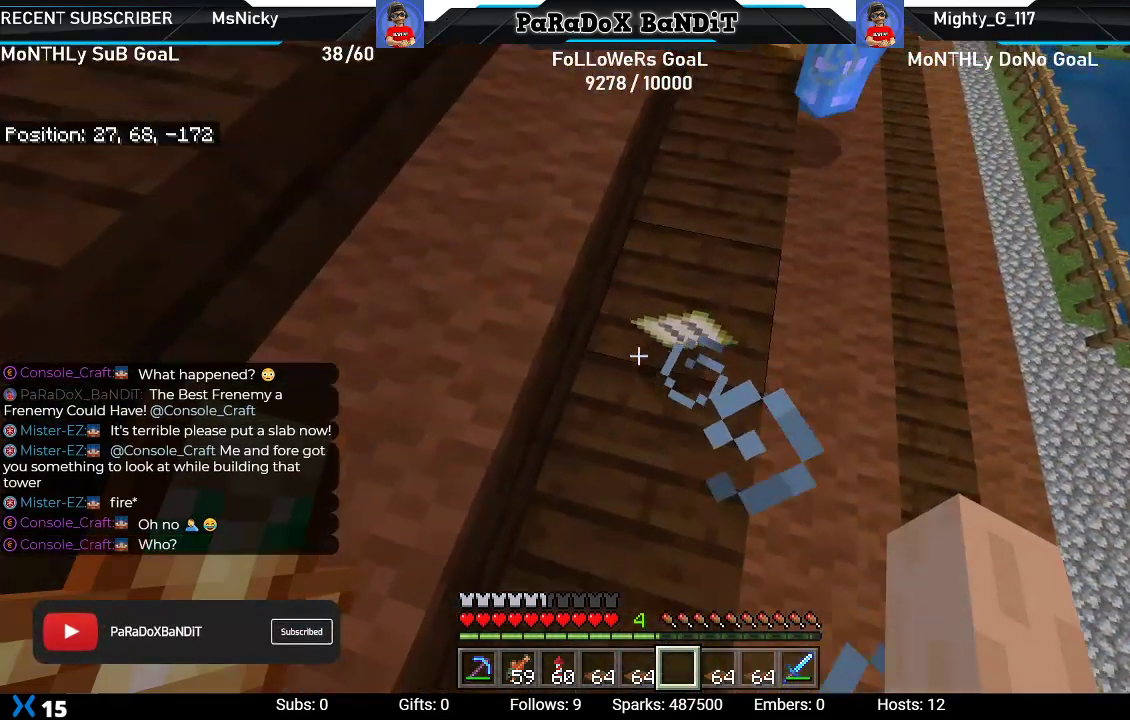
{"buttons": [], "left_stick": "up-right", "right_stick": "center", "events": [[233, "right_stick", "up"], [483, "right_stick", "center"], [500, "left_stick", "up-right"]]}
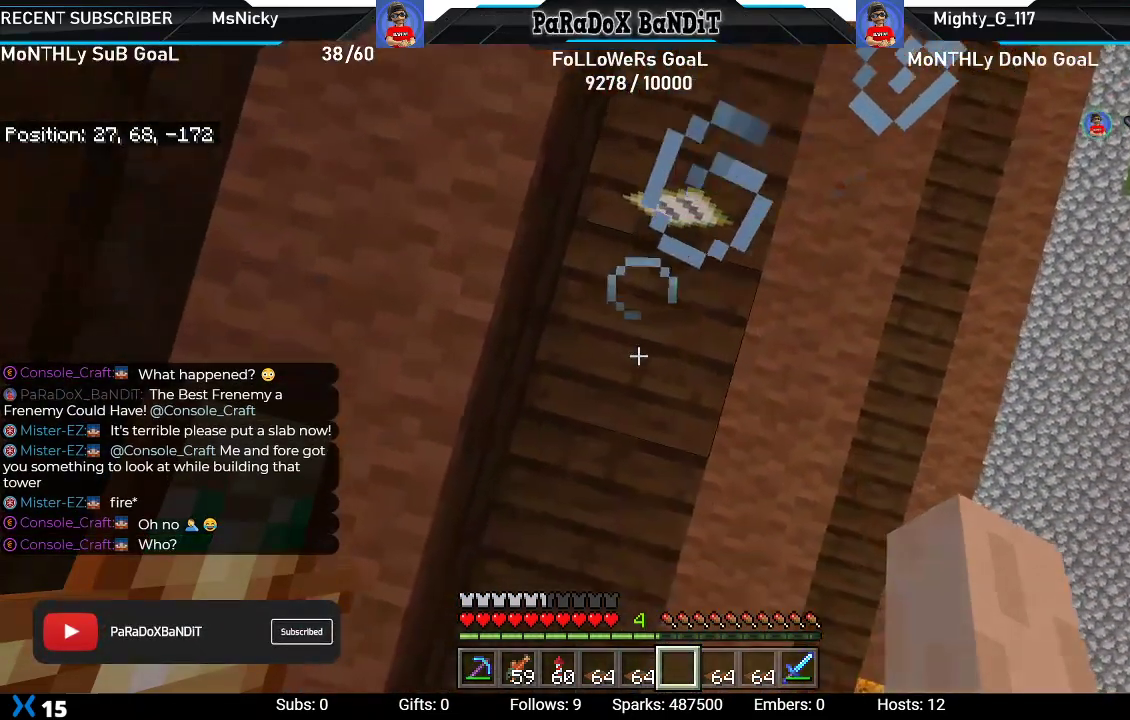
{"buttons": [], "left_stick": "center", "right_stick": "down", "events": [[100, "left_stick", "center"], [367, "left_stick", "up-left"], [450, "right_stick", "down"], [500, "left_stick", "center"]]}
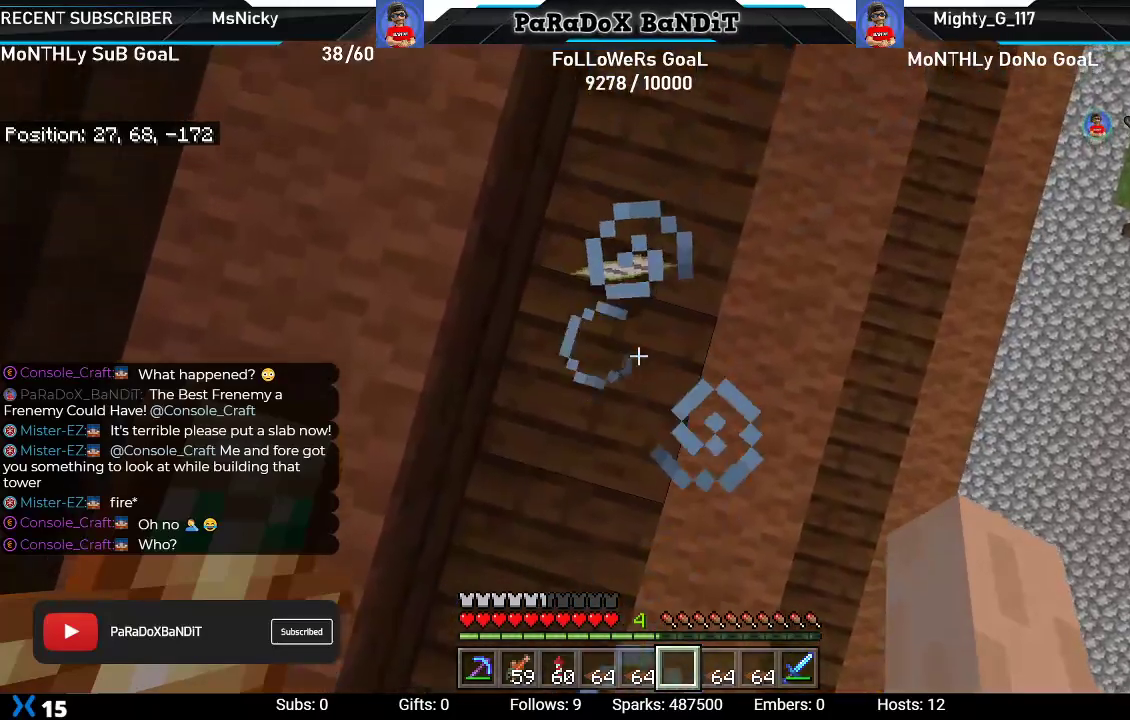
{"buttons": [], "left_stick": "center", "right_stick": "left", "events": [[117, "right_stick", "down-left"], [400, "right_stick", "left"]]}
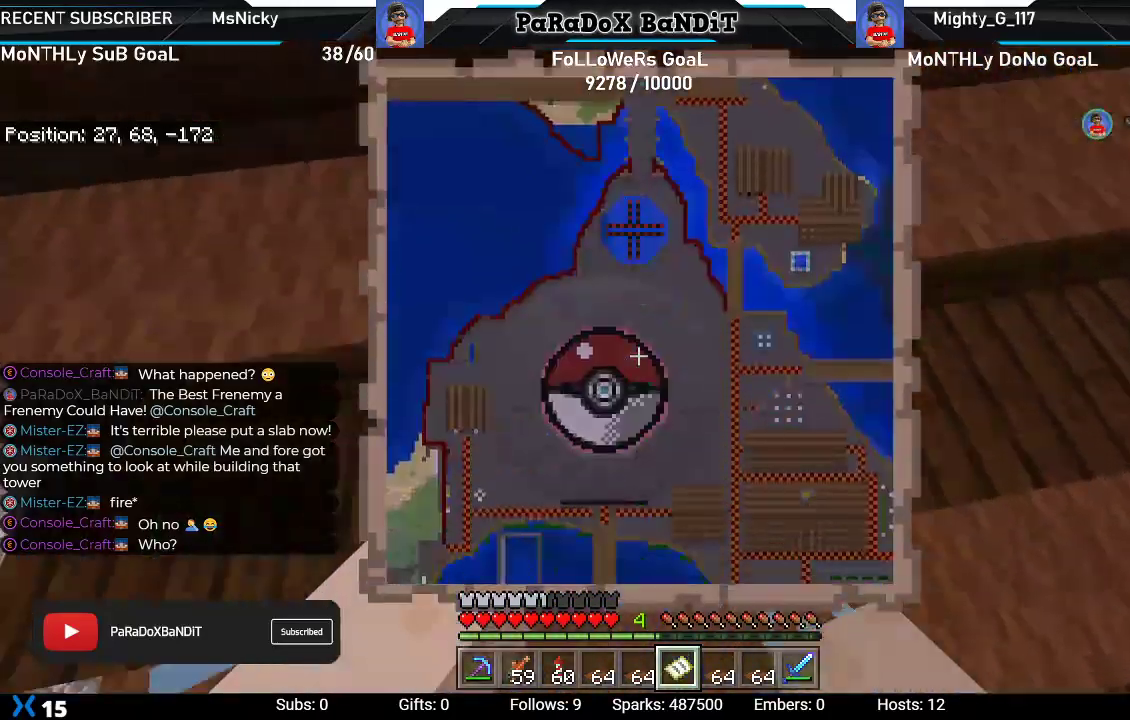
{"buttons": [], "left_stick": "center", "right_stick": "up-left"}
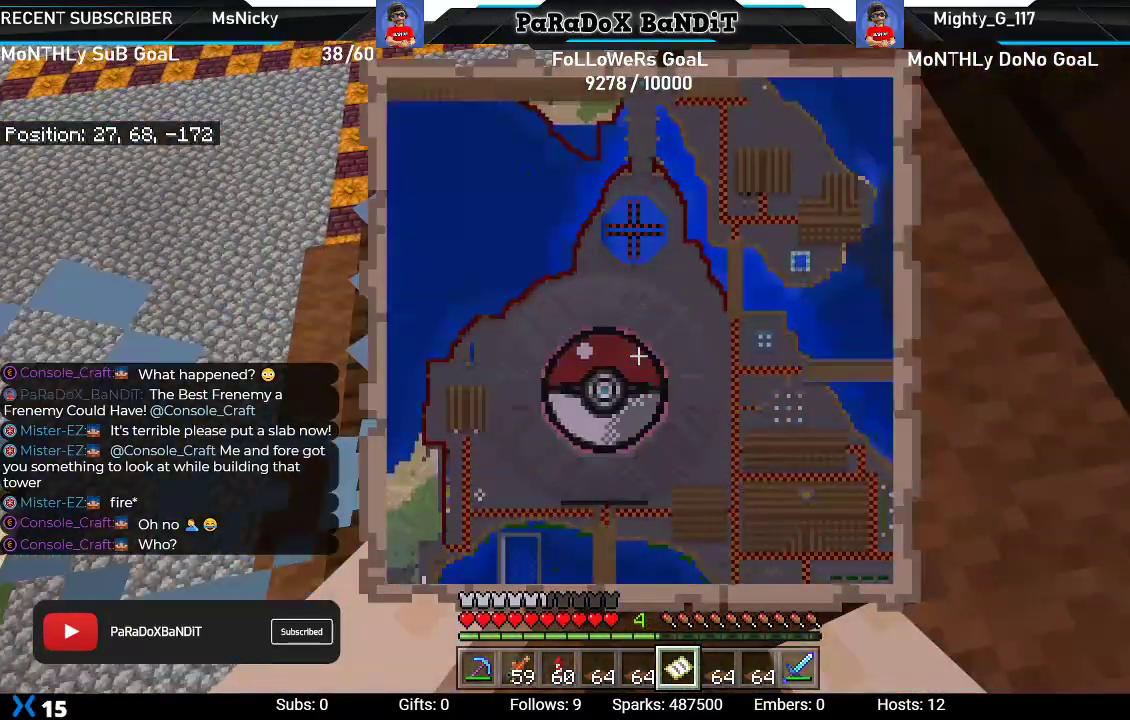
{"buttons": [], "left_stick": "down-right", "right_stick": "center", "events": [[150, "right_stick", "center"], [317, "Y", "down"], [417, "Y", "up"], [417, "left_stick", "down-right"]]}
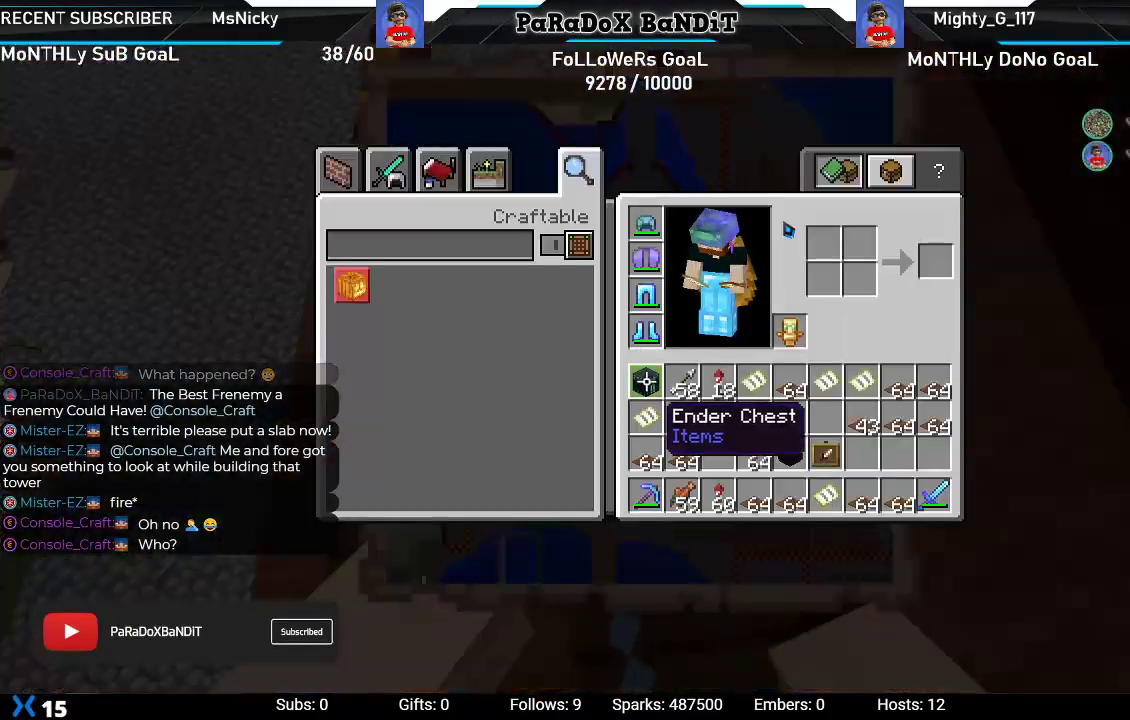
{"buttons": [], "left_stick": "down-right", "right_stick": "center", "events": []}
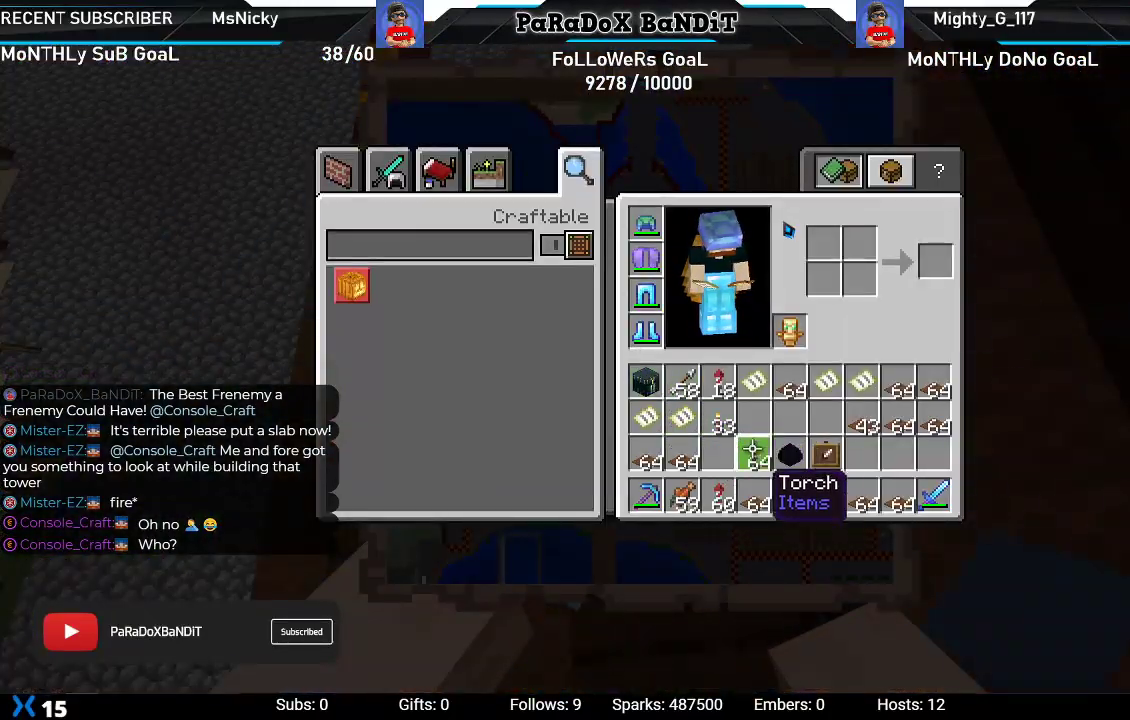
{"buttons": [], "left_stick": "center", "right_stick": "center", "events": [[83, "left_stick", "center"], [383, "DPAD_DOWN", "down"], [483, "DPAD_DOWN", "up"]]}
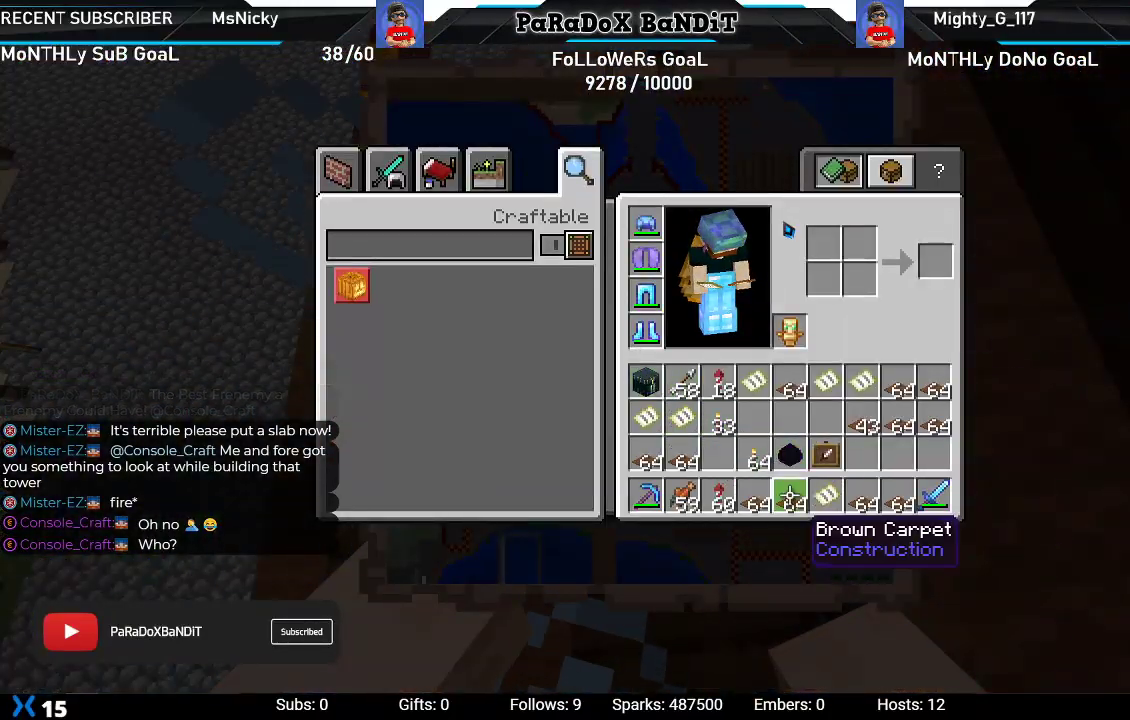
{"buttons": ["DPAD_UP"], "left_stick": "center", "right_stick": "center", "events": [[83, "DPAD_RIGHT", "down"], [217, "DPAD_RIGHT", "up"], [250, "Y", "down"], [350, "Y", "up"], [383, "DPAD_UP", "down"]]}
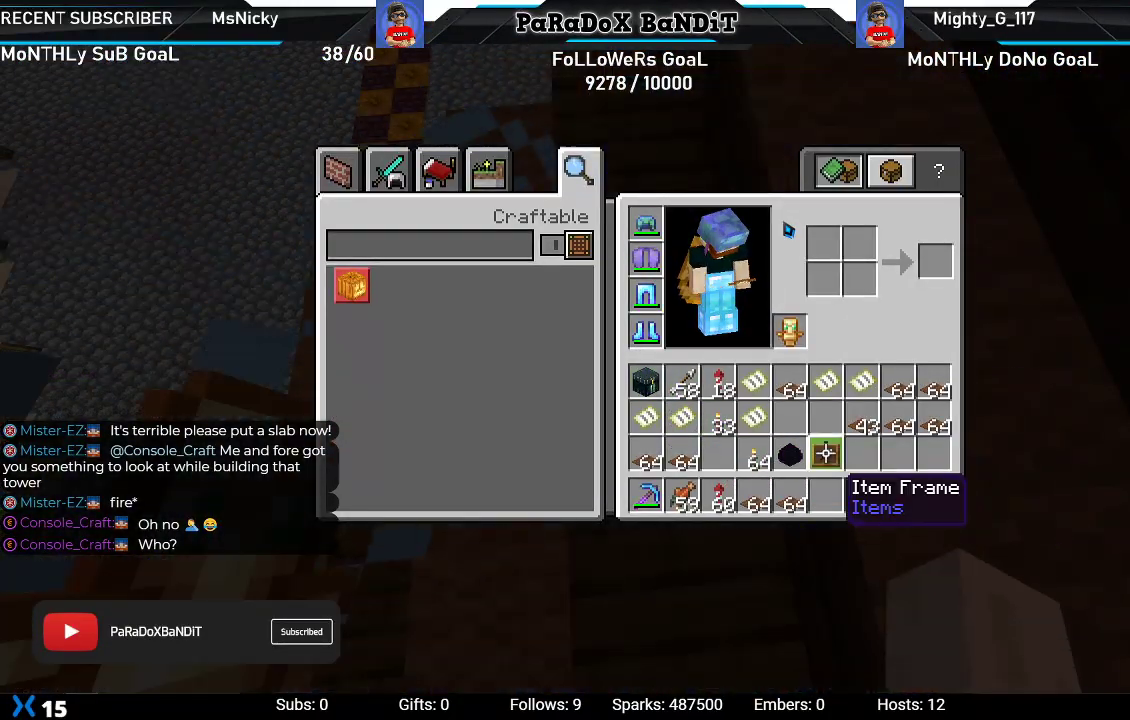
{"buttons": [], "left_stick": "center", "right_stick": "down-left", "events": [[17, "DPAD_UP", "up"], [250, "B", "down"], [367, "B", "up"], [450, "right_stick", "down-left"]]}
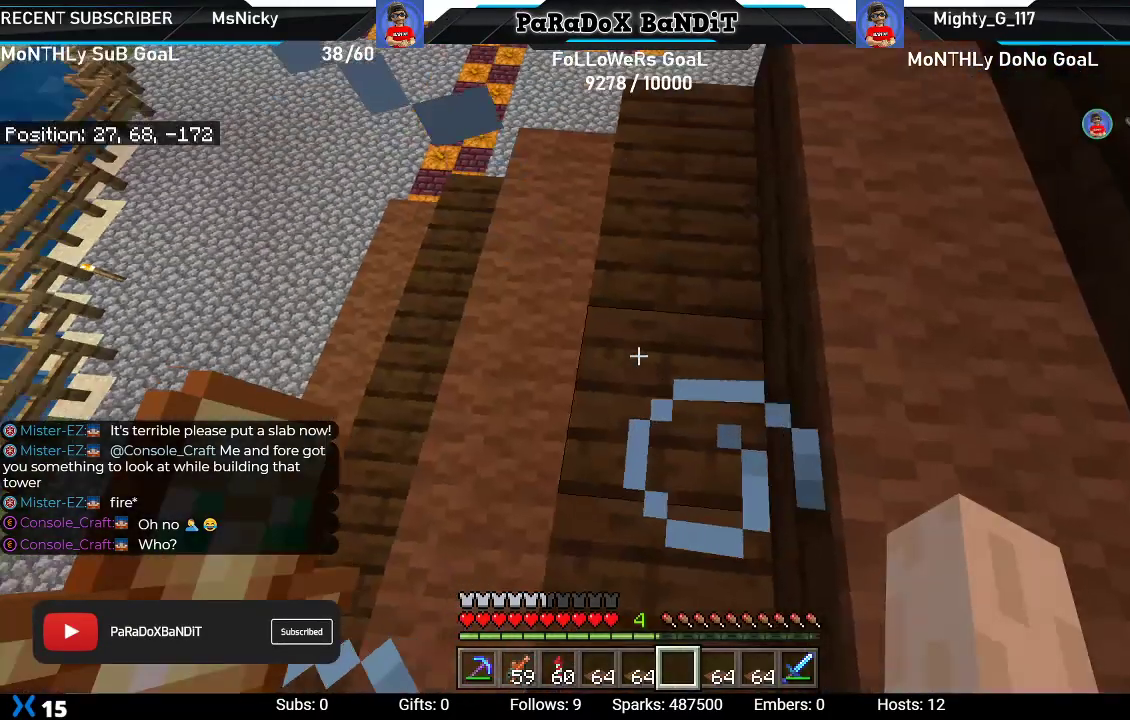
{"buttons": [], "left_stick": "center", "right_stick": "center", "events": [[67, "left_stick", "right"], [233, "right_stick", "center"], [300, "left_stick", "center"]]}
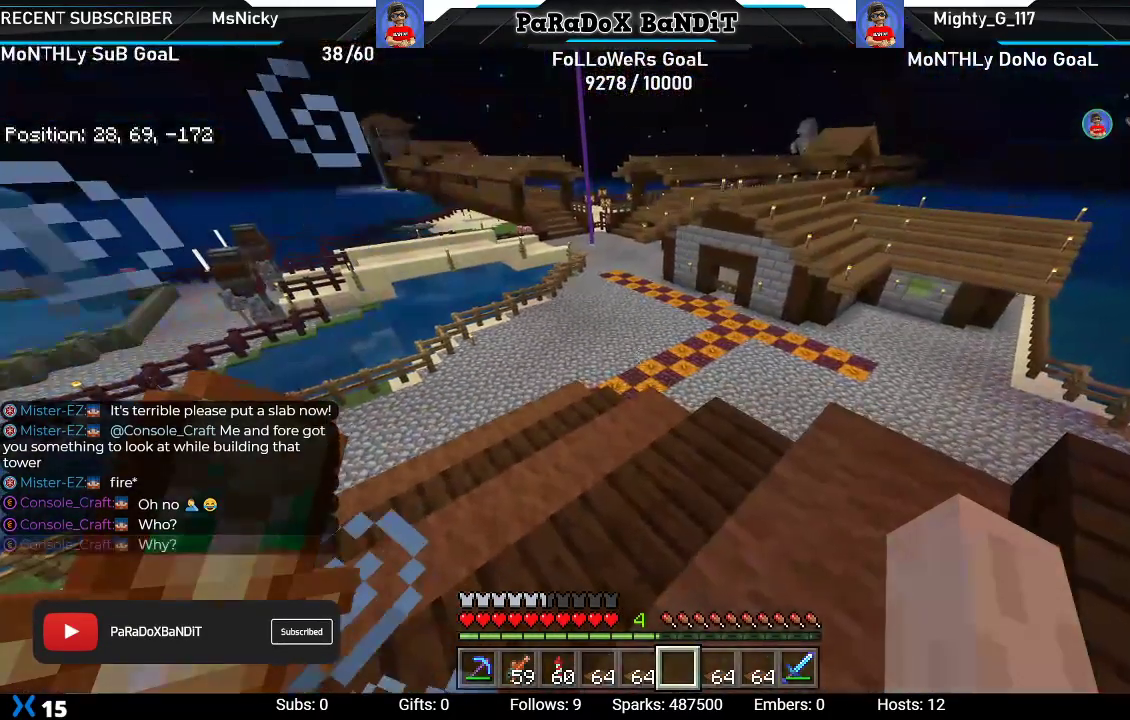
{"buttons": ["R2"], "left_stick": "center", "right_stick": "center", "events": [[167, "right_stick", "down-right"], [400, "R2", "down"], [483, "right_stick", "center"]]}
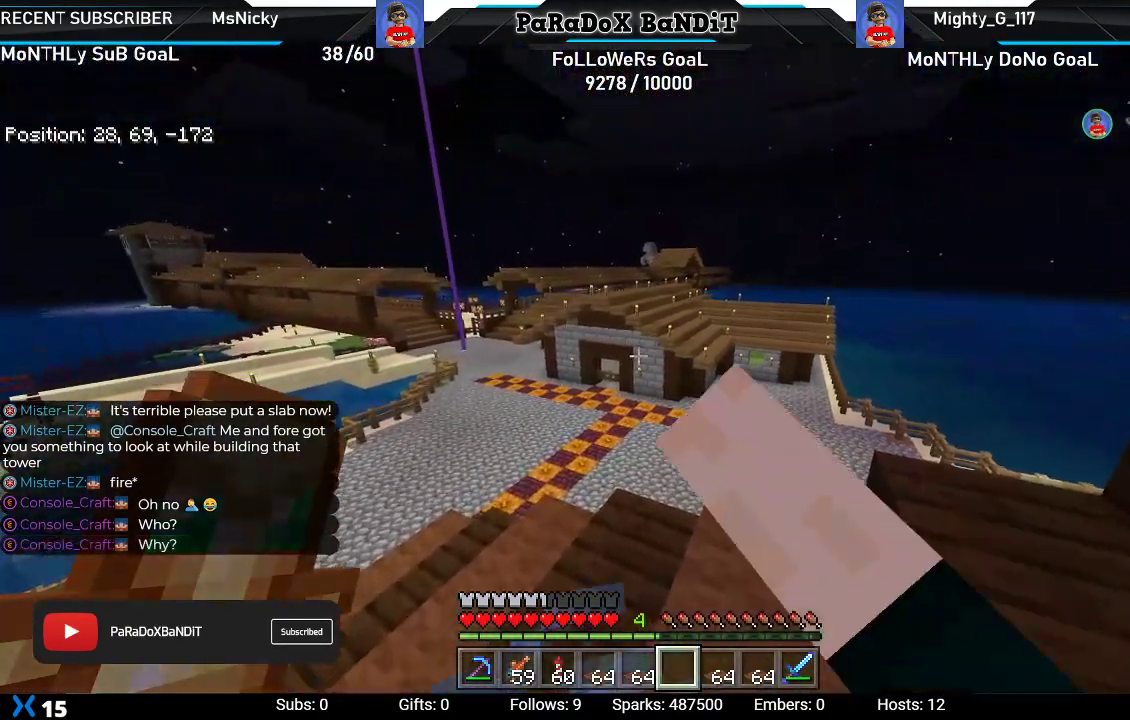
{"buttons": [], "left_stick": "center", "right_stick": "left", "events": [[67, "R2", "up"], [117, "R2", "down"], [233, "R2", "up"], [333, "R2", "down"], [333, "right_stick", "left"], [417, "R2", "up"]]}
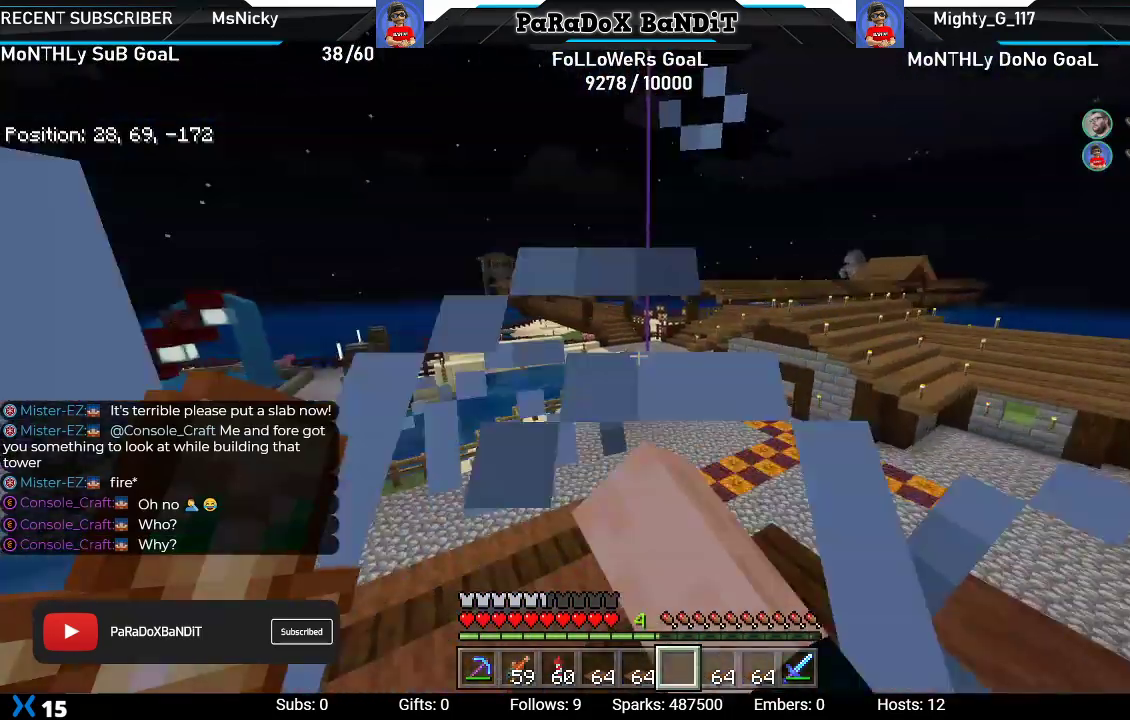
{"buttons": [], "left_stick": "center", "right_stick": "center"}
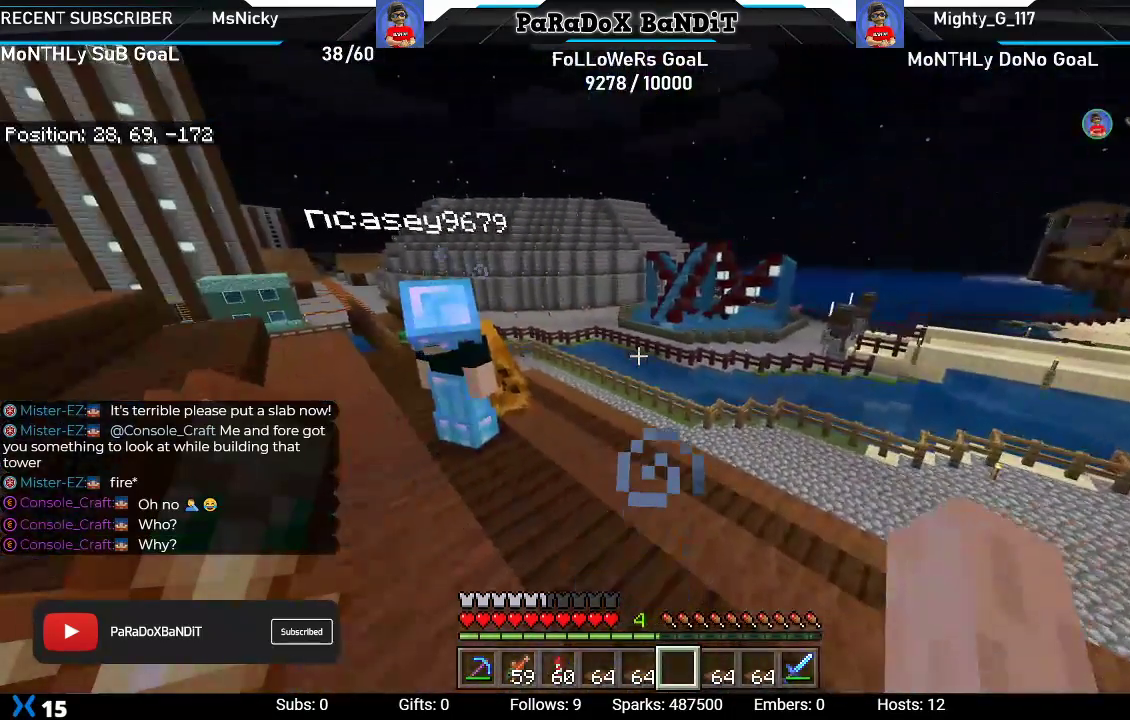
{"buttons": [], "left_stick": "center", "right_stick": "center", "events": []}
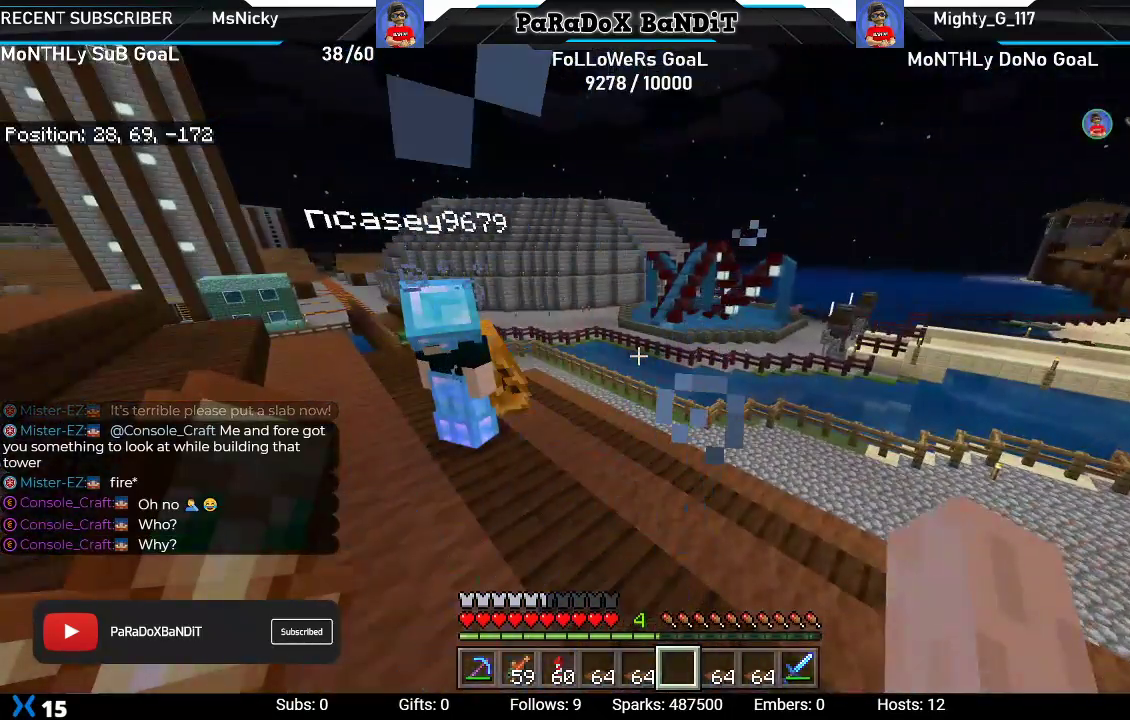
{"buttons": [], "left_stick": "center", "right_stick": "center", "events": []}
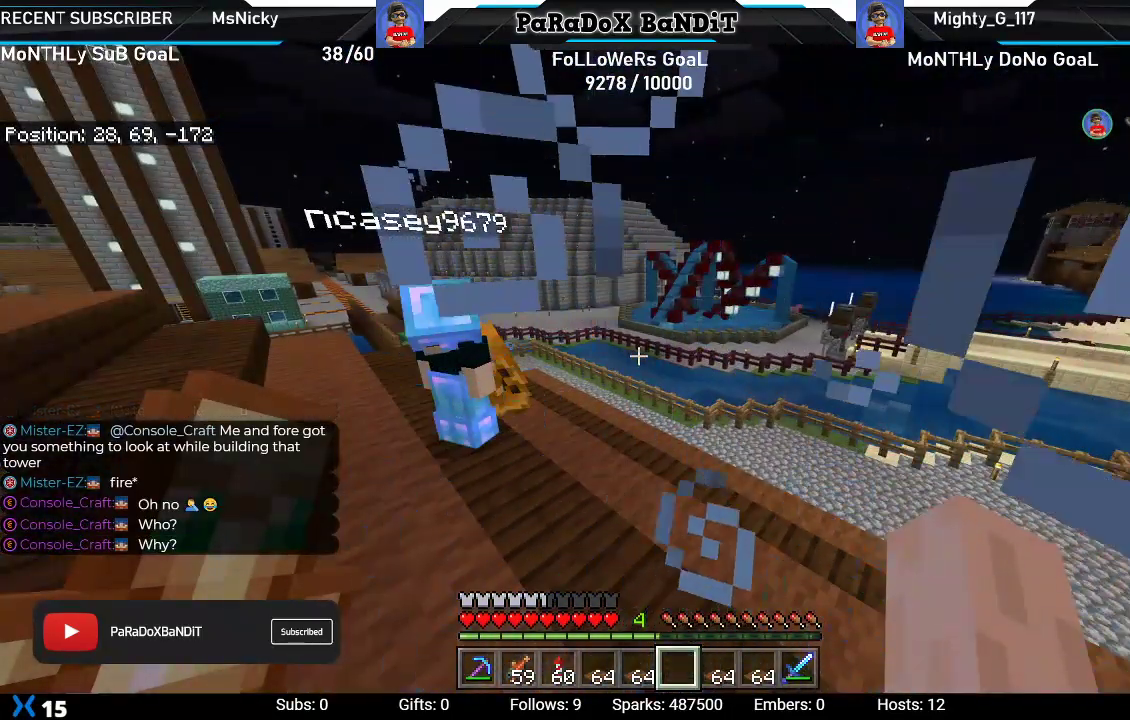
{"buttons": [], "left_stick": "center", "right_stick": "center", "events": []}
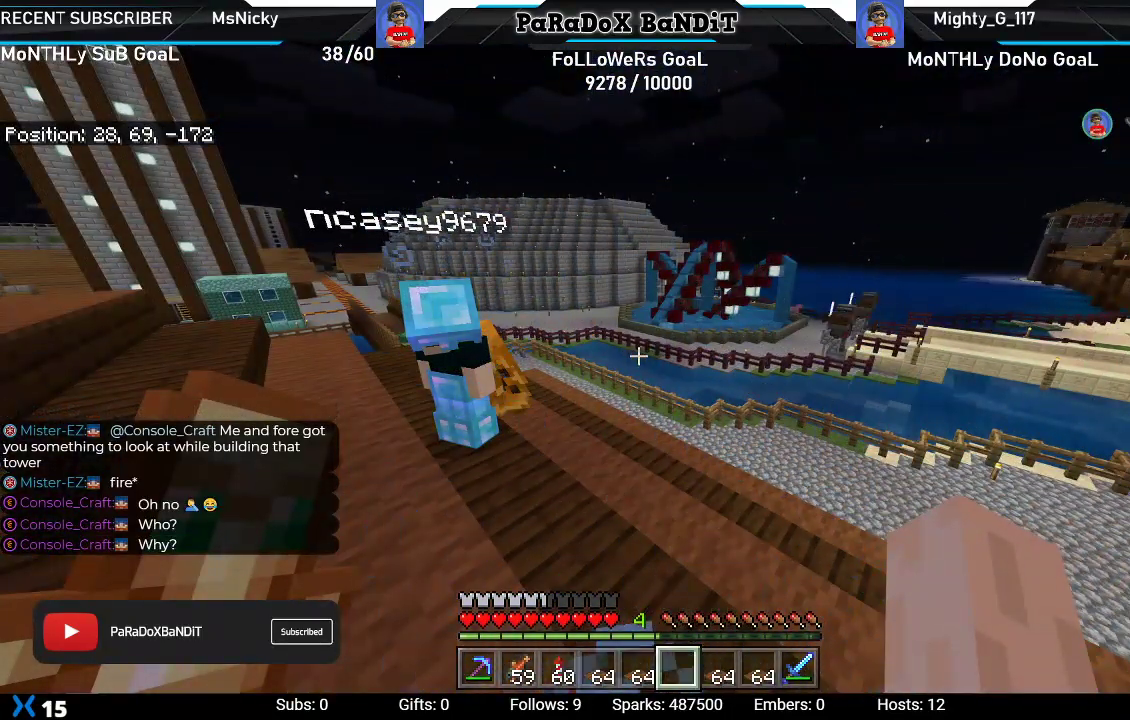
{"buttons": [], "left_stick": "center", "right_stick": "center", "events": []}
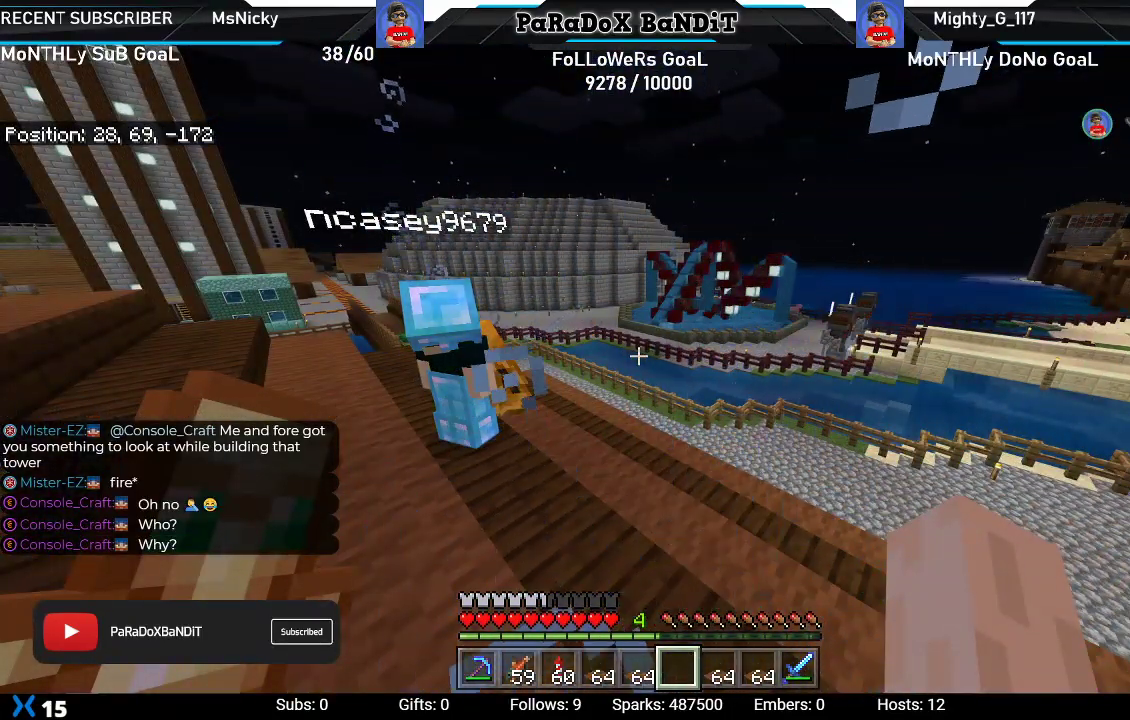
{"buttons": [], "left_stick": "center", "right_stick": "down-right", "events": [[33, "right_stick", "right"], [483, "right_stick", "down-right"]]}
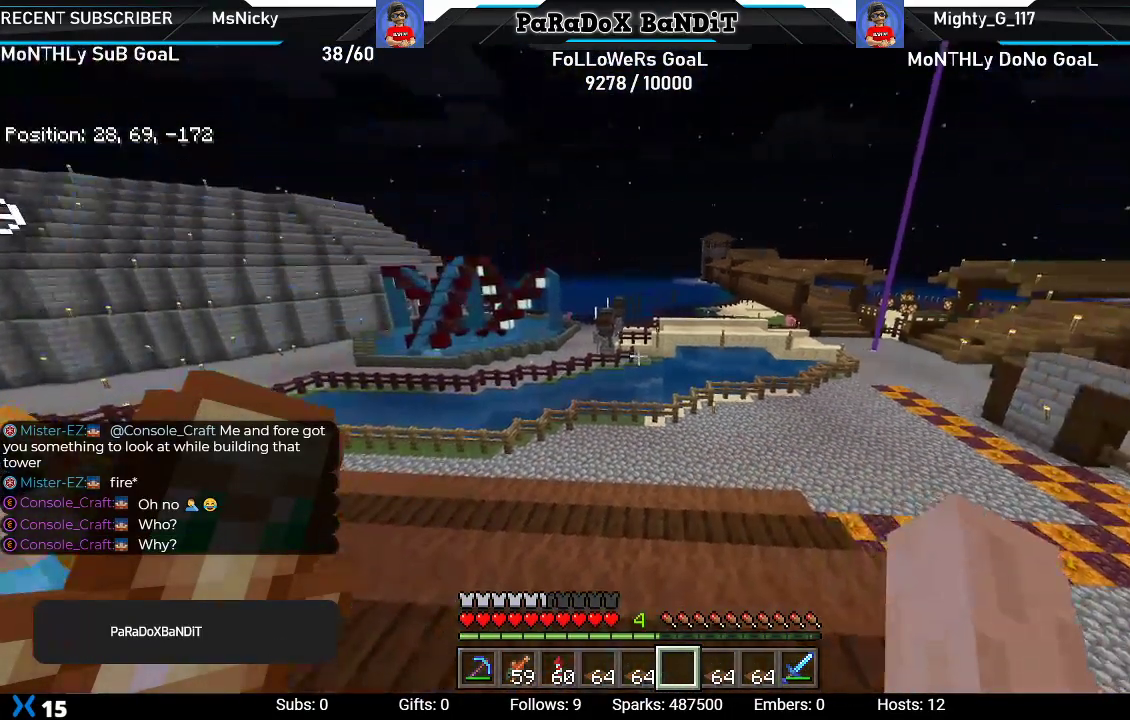
{"buttons": [], "left_stick": "center", "right_stick": "down-right", "events": []}
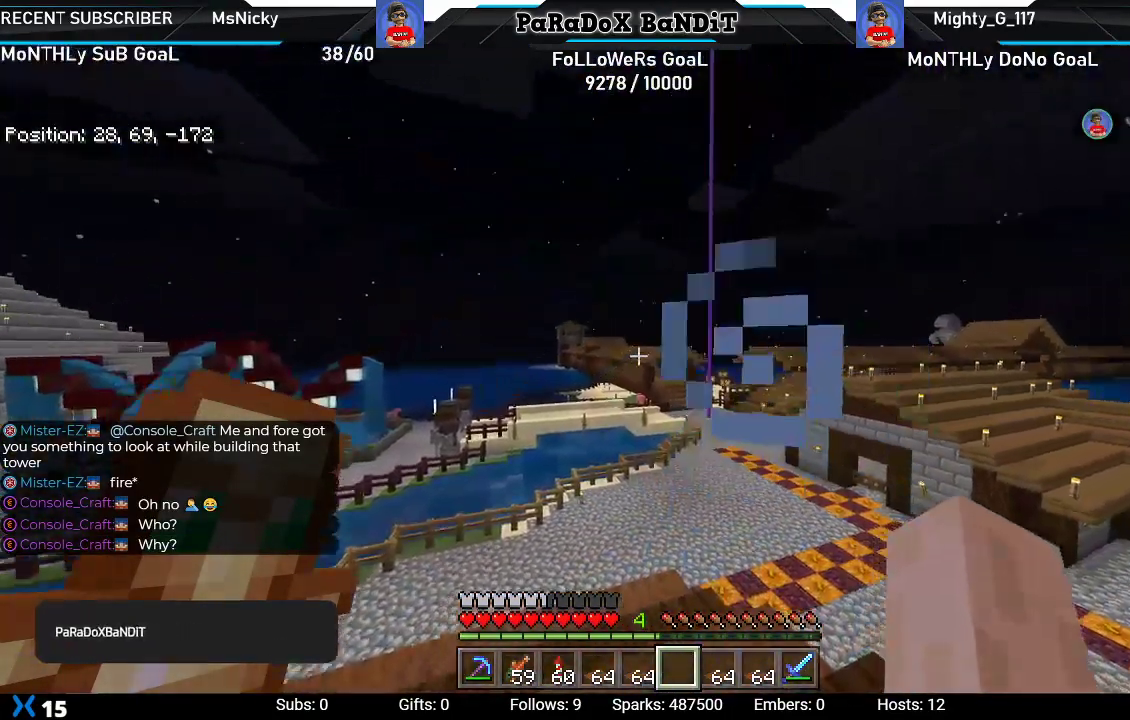
{"buttons": ["R2"], "left_stick": "center", "right_stick": "center", "events": [[167, "right_stick", "center"], [467, "R2", "down"]]}
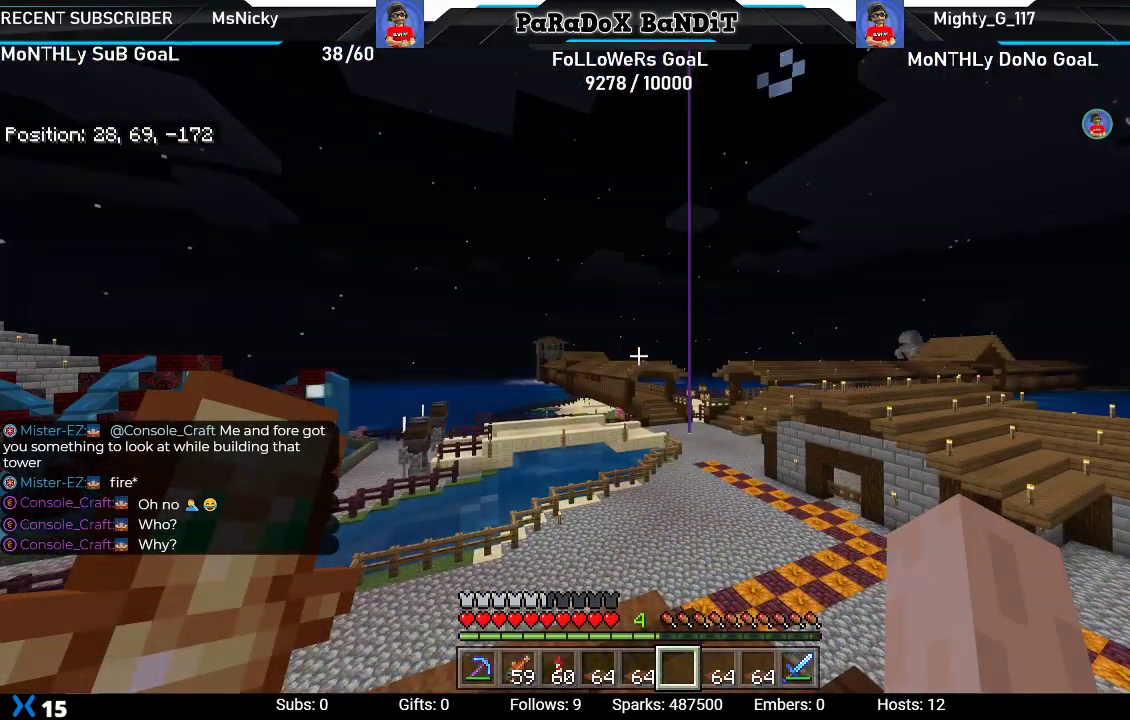
{"buttons": ["R2"], "left_stick": "center", "right_stick": "center", "events": [[133, "right_stick", "right"], [167, "R2", "up"], [217, "R2", "down"], [367, "R2", "up"], [417, "R2", "down"], [483, "right_stick", "center"]]}
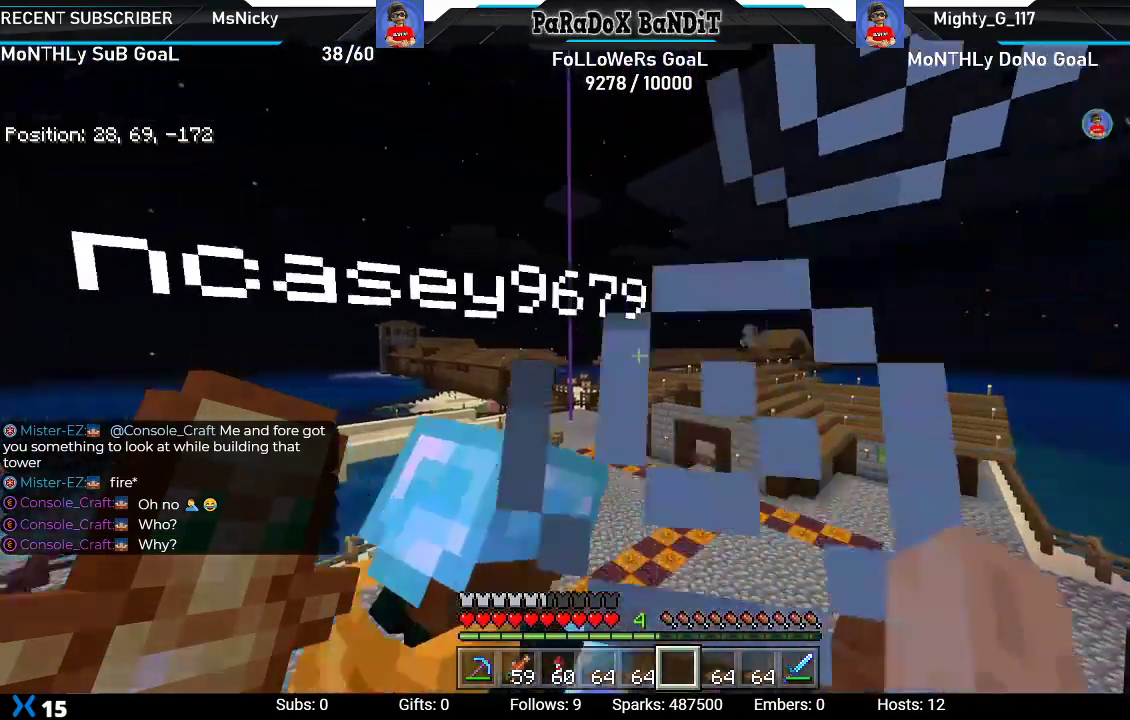
{"buttons": [], "left_stick": "center", "right_stick": "center", "events": [[67, "R2", "up"]]}
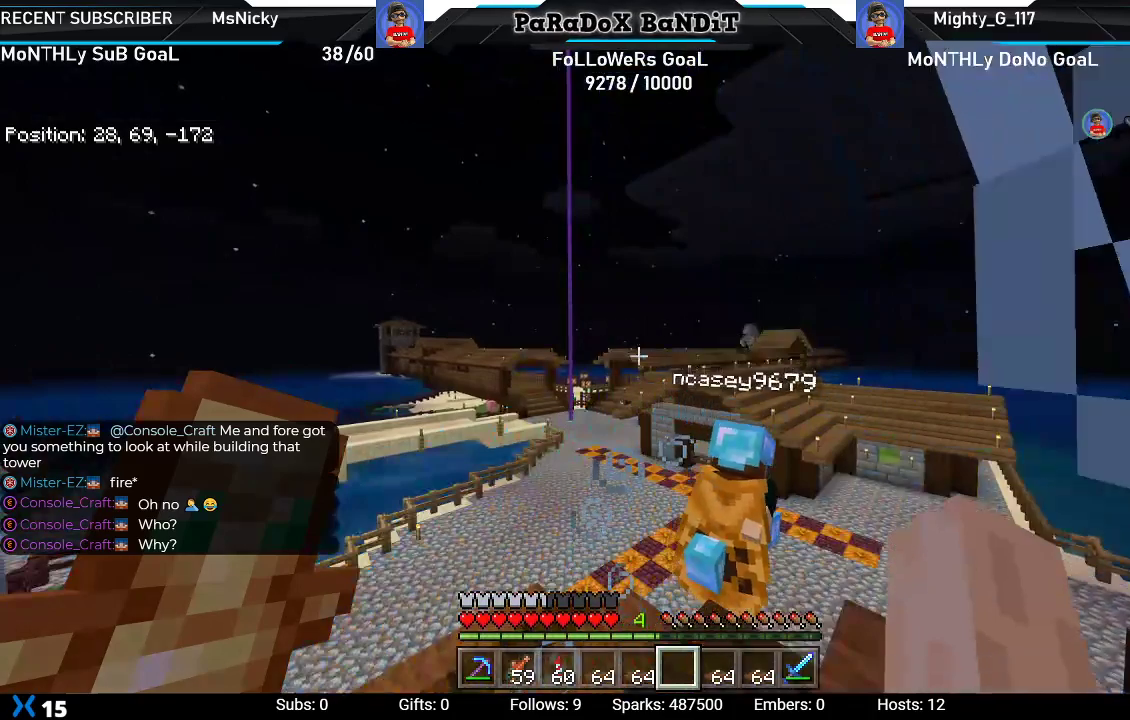
{"buttons": [], "left_stick": "center", "right_stick": "center", "events": [[267, "right_stick", "right"], [483, "right_stick", "center"]]}
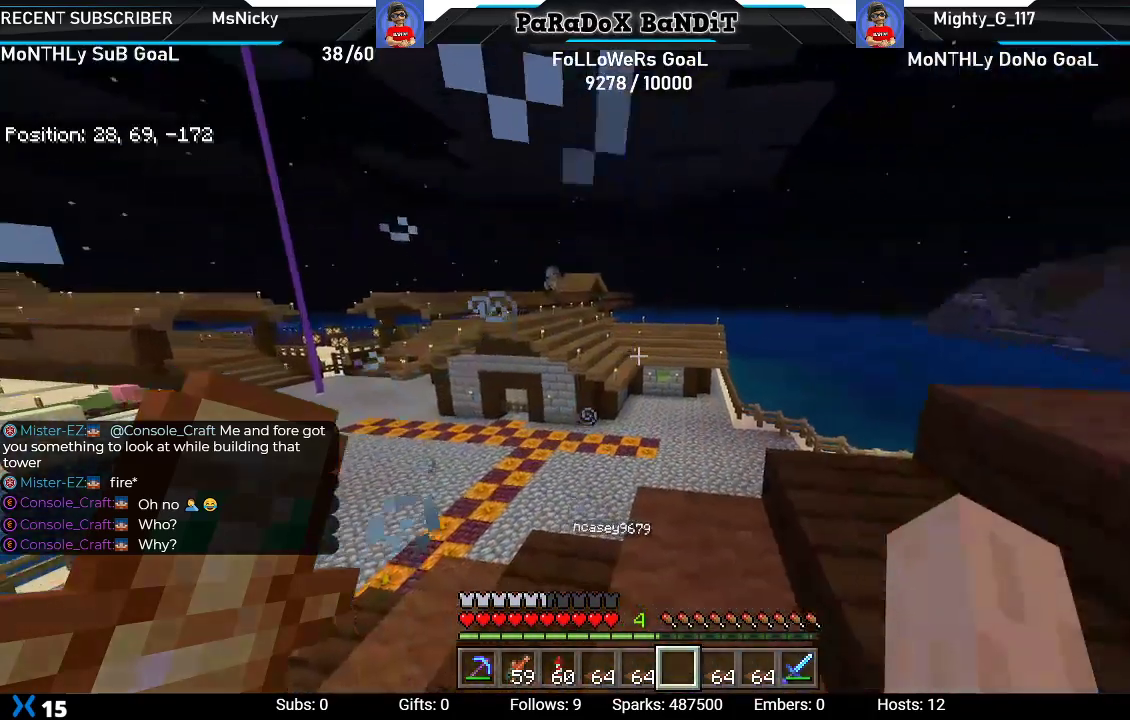
{"buttons": [], "left_stick": "right", "right_stick": "left", "events": [[383, "left_stick", "right"], [500, "right_stick", "left"]]}
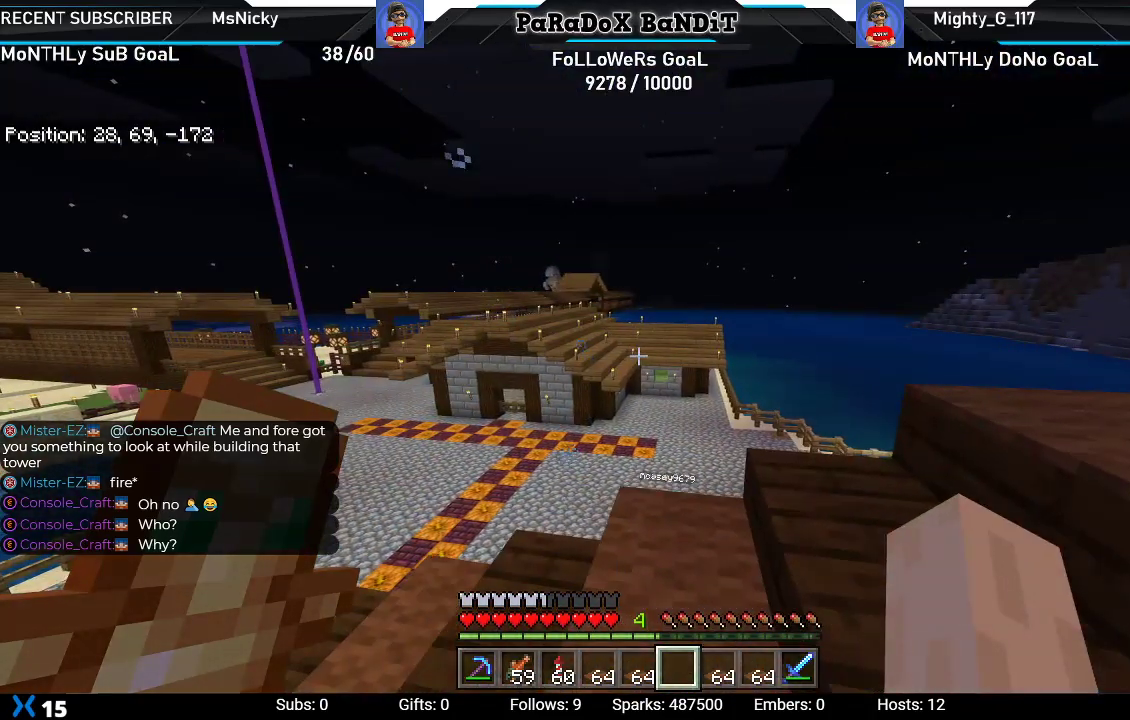
{"buttons": [], "left_stick": "center", "right_stick": "center", "events": [[250, "right_stick", "center"], [383, "left_stick", "center"]]}